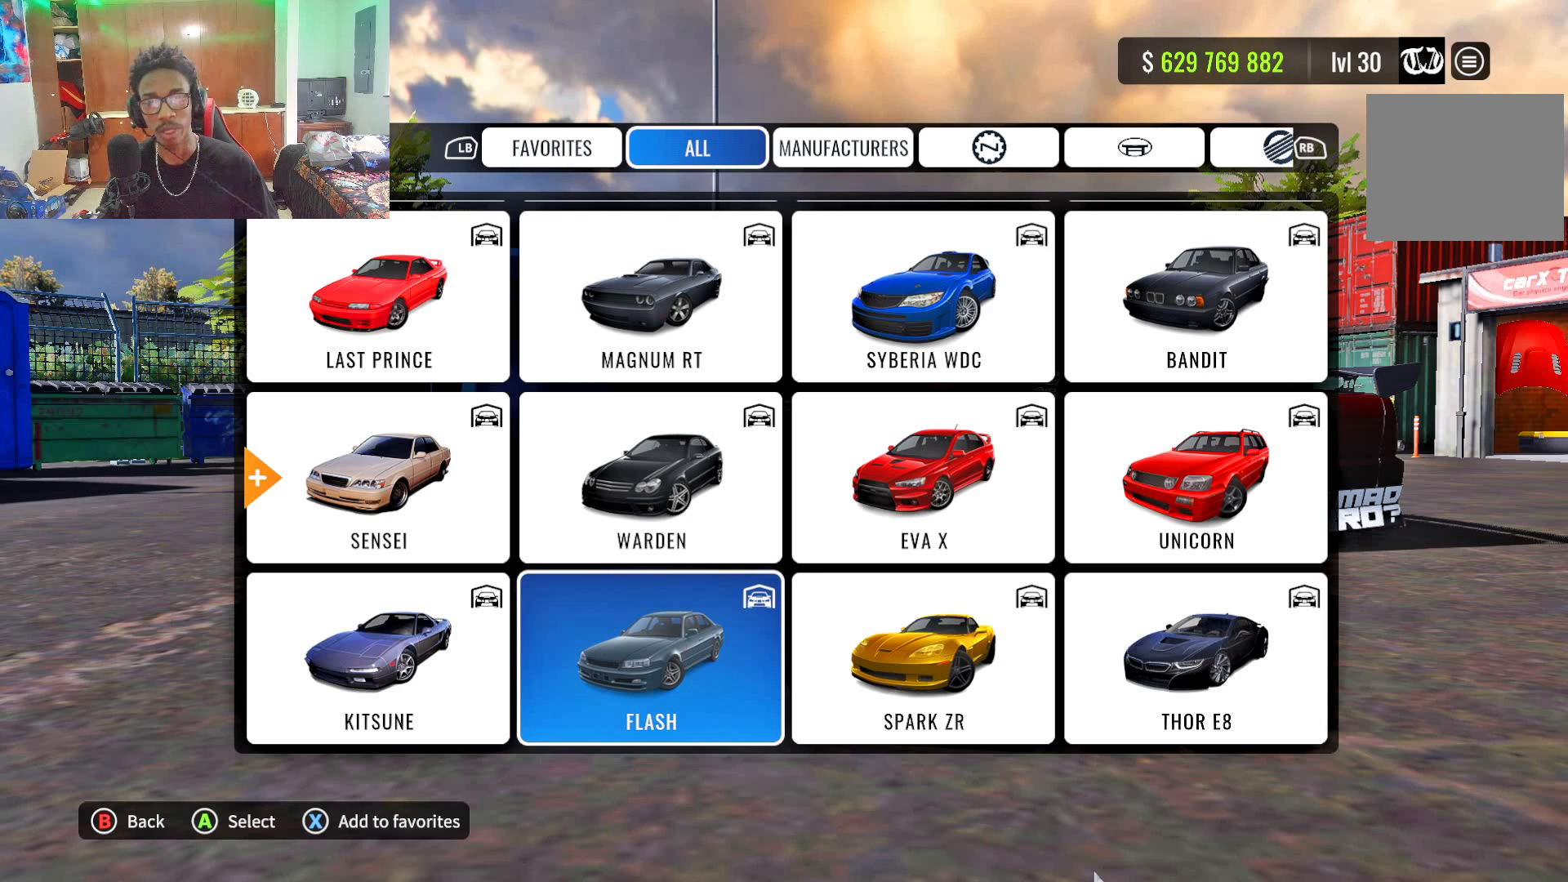
Gameplay with a controller (PlayStation layout); each line is a JSON object with the inputs held at the frame after it. "events" lists button and stick changes between this image and that frame as [ms after this image, input, new state], when the widget could be followed in between.
{"buttons": ["DPAD_UP"], "left_stick": "center", "right_stick": "center", "events": [[217, "DPAD_UP", "down"]]}
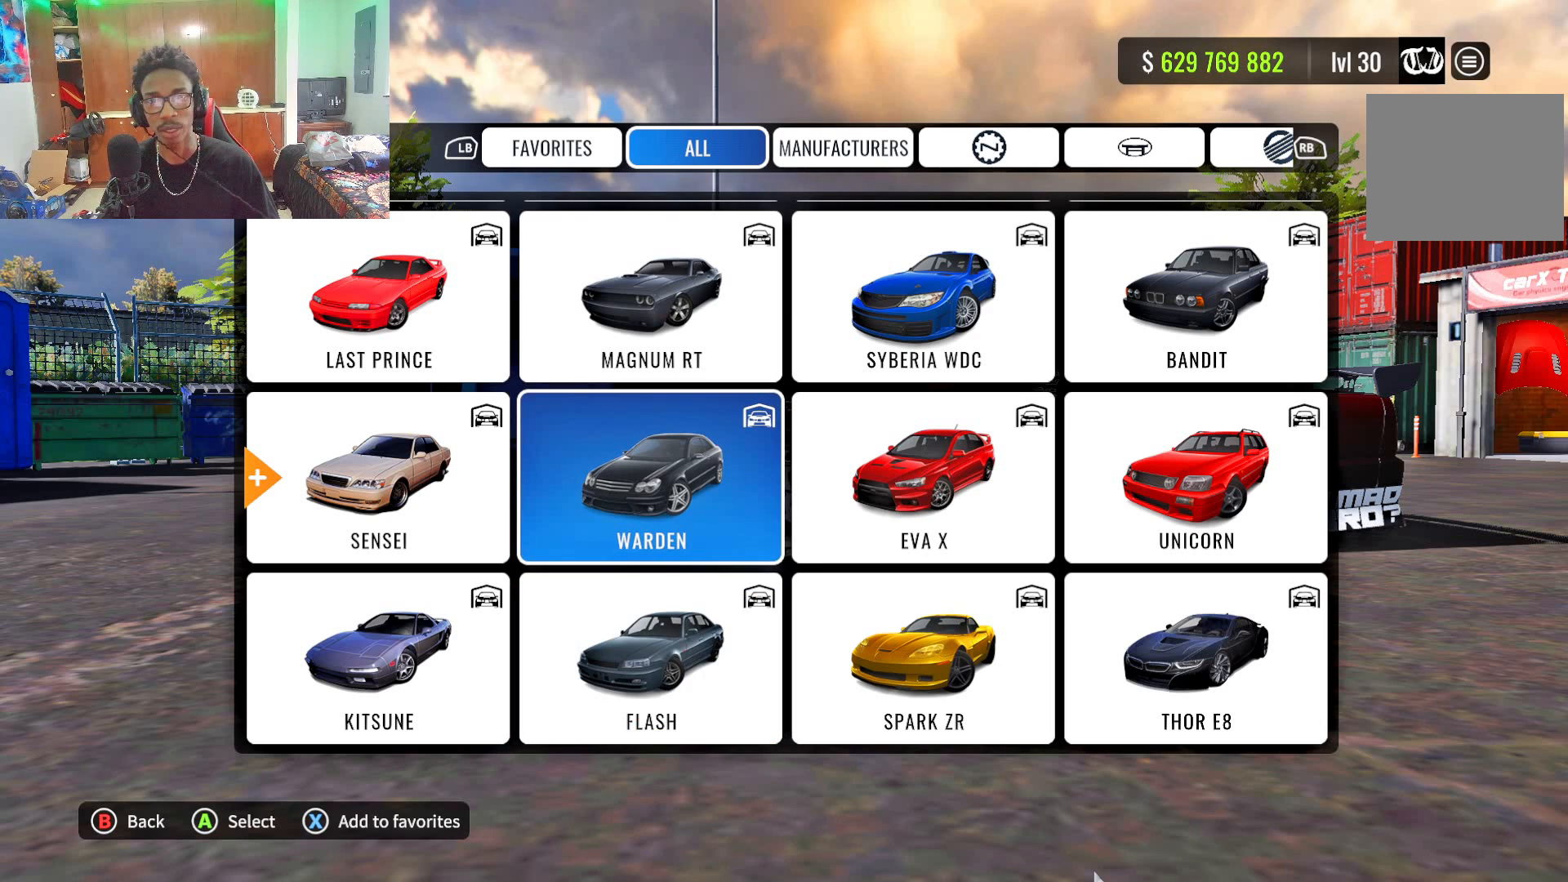
{"buttons": [], "left_stick": "center", "right_stick": "center", "events": [[350, "DPAD_UP", "up"]]}
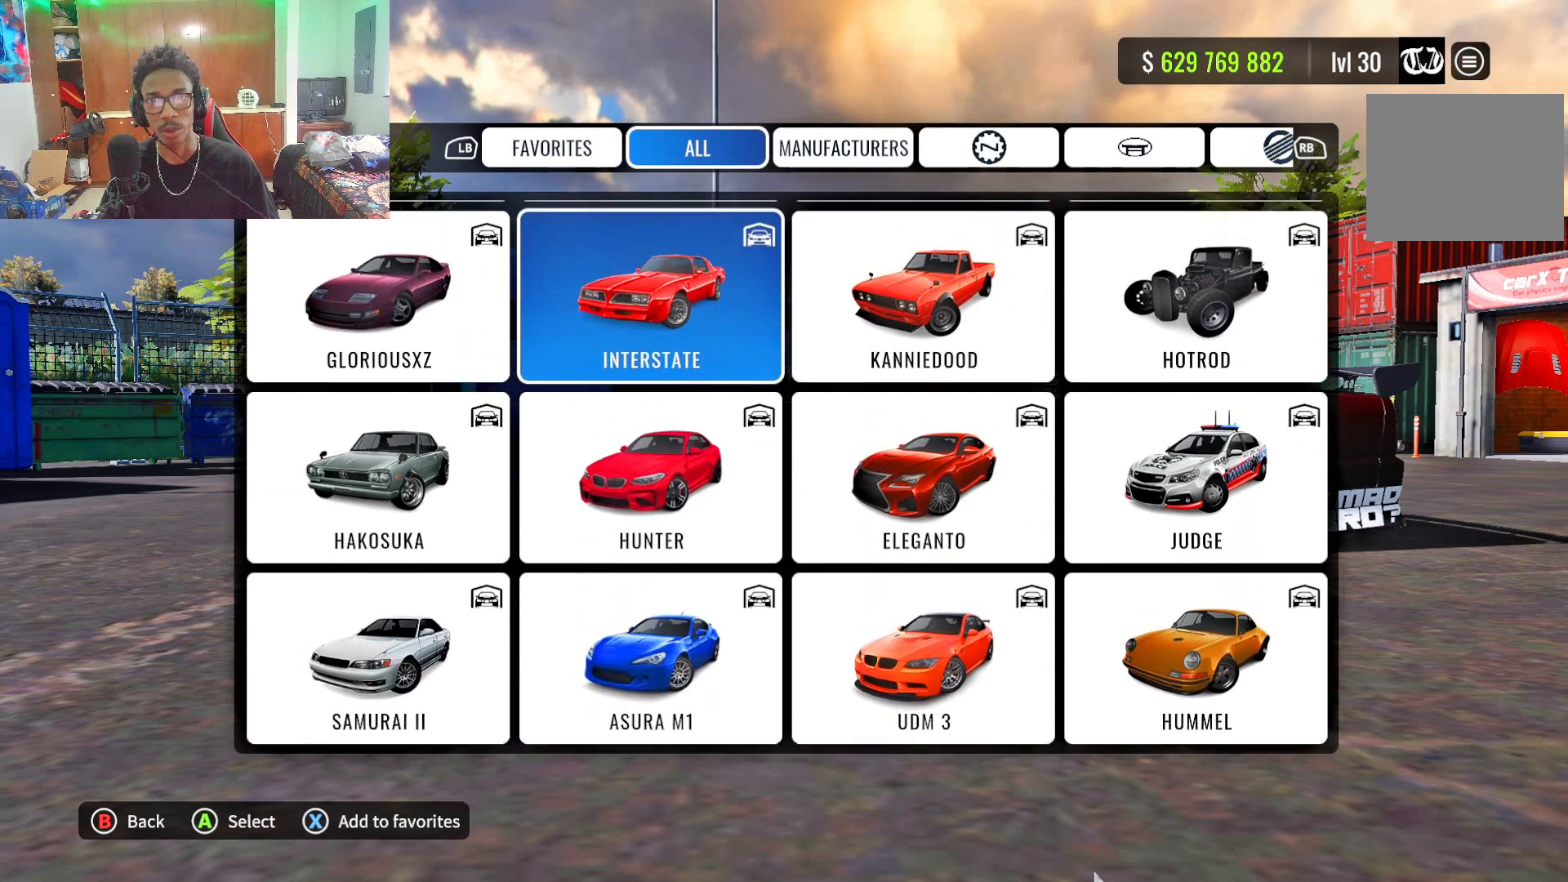
{"buttons": ["DPAD_DOWN"], "left_stick": "center", "right_stick": "center", "events": [[200, "DPAD_DOWN", "down"], [350, "DPAD_DOWN", "up"], [467, "DPAD_DOWN", "down"]]}
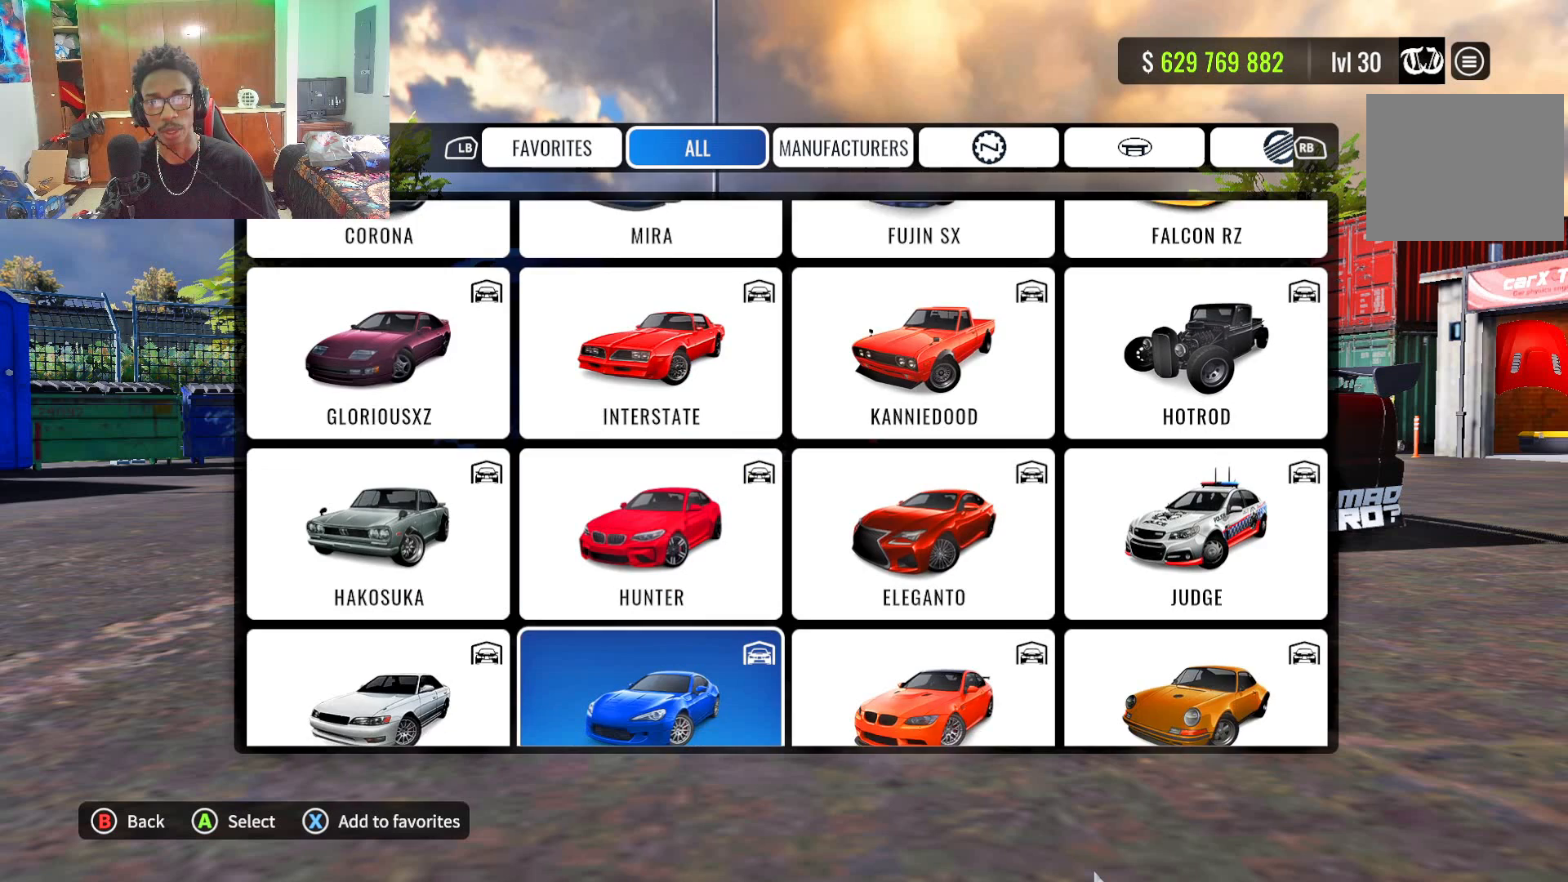
{"buttons": ["DPAD_DOWN"], "left_stick": "center", "right_stick": "center", "events": [[83, "DPAD_DOWN", "up"], [217, "DPAD_DOWN", "down"], [350, "DPAD_DOWN", "up"], [450, "DPAD_DOWN", "down"]]}
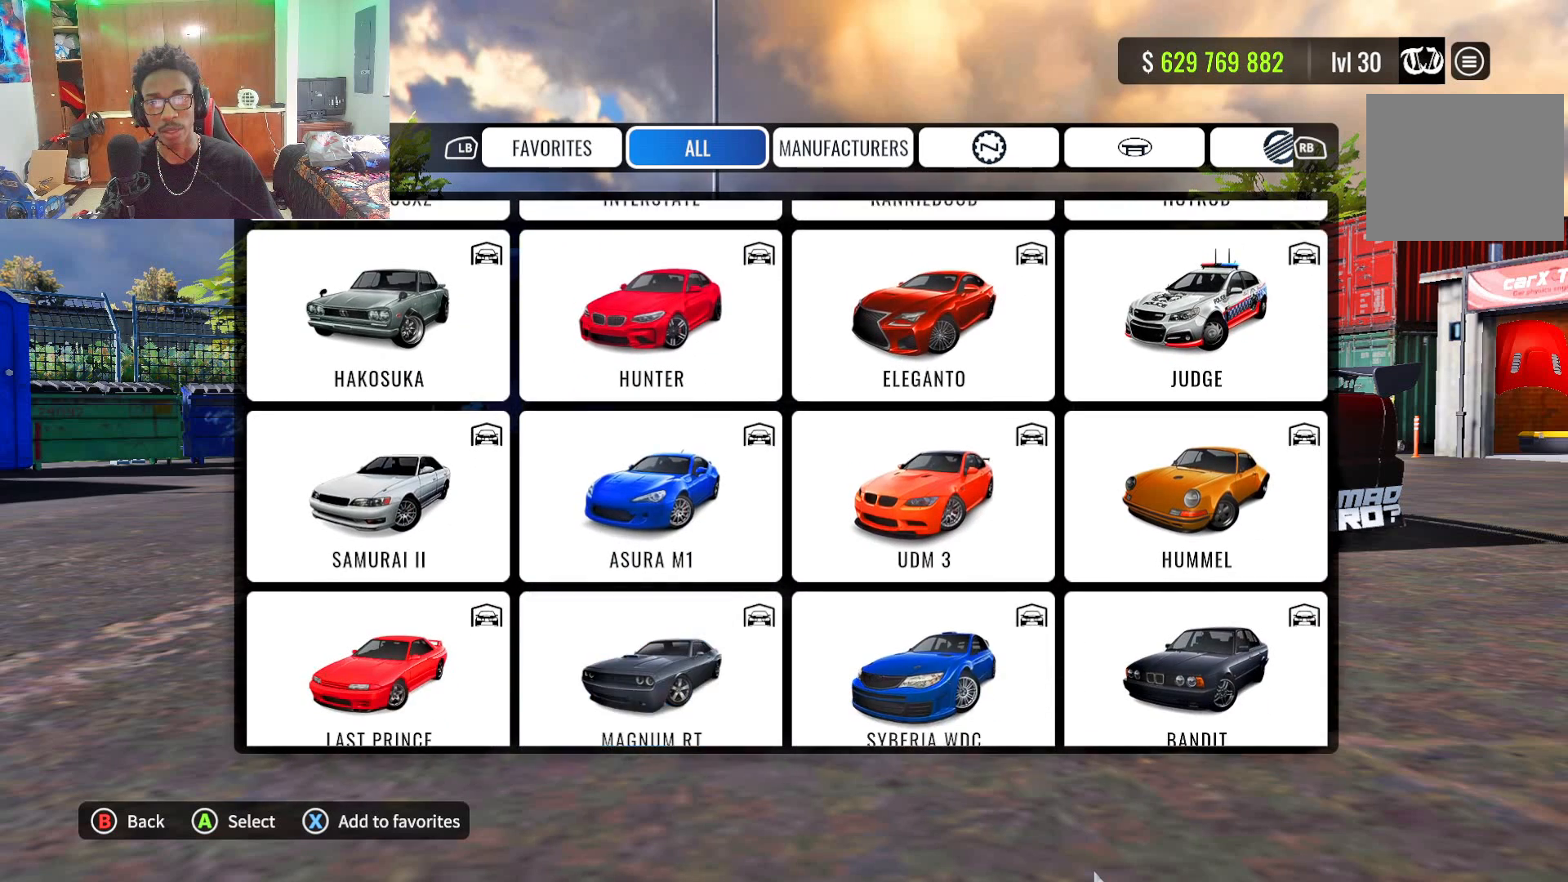
{"buttons": [], "left_stick": "center", "right_stick": "center", "events": [[50, "DPAD_DOWN", "up"], [183, "DPAD_DOWN", "down"], [300, "DPAD_DOWN", "up"], [417, "DPAD_DOWN", "down"], [500, "DPAD_DOWN", "up"]]}
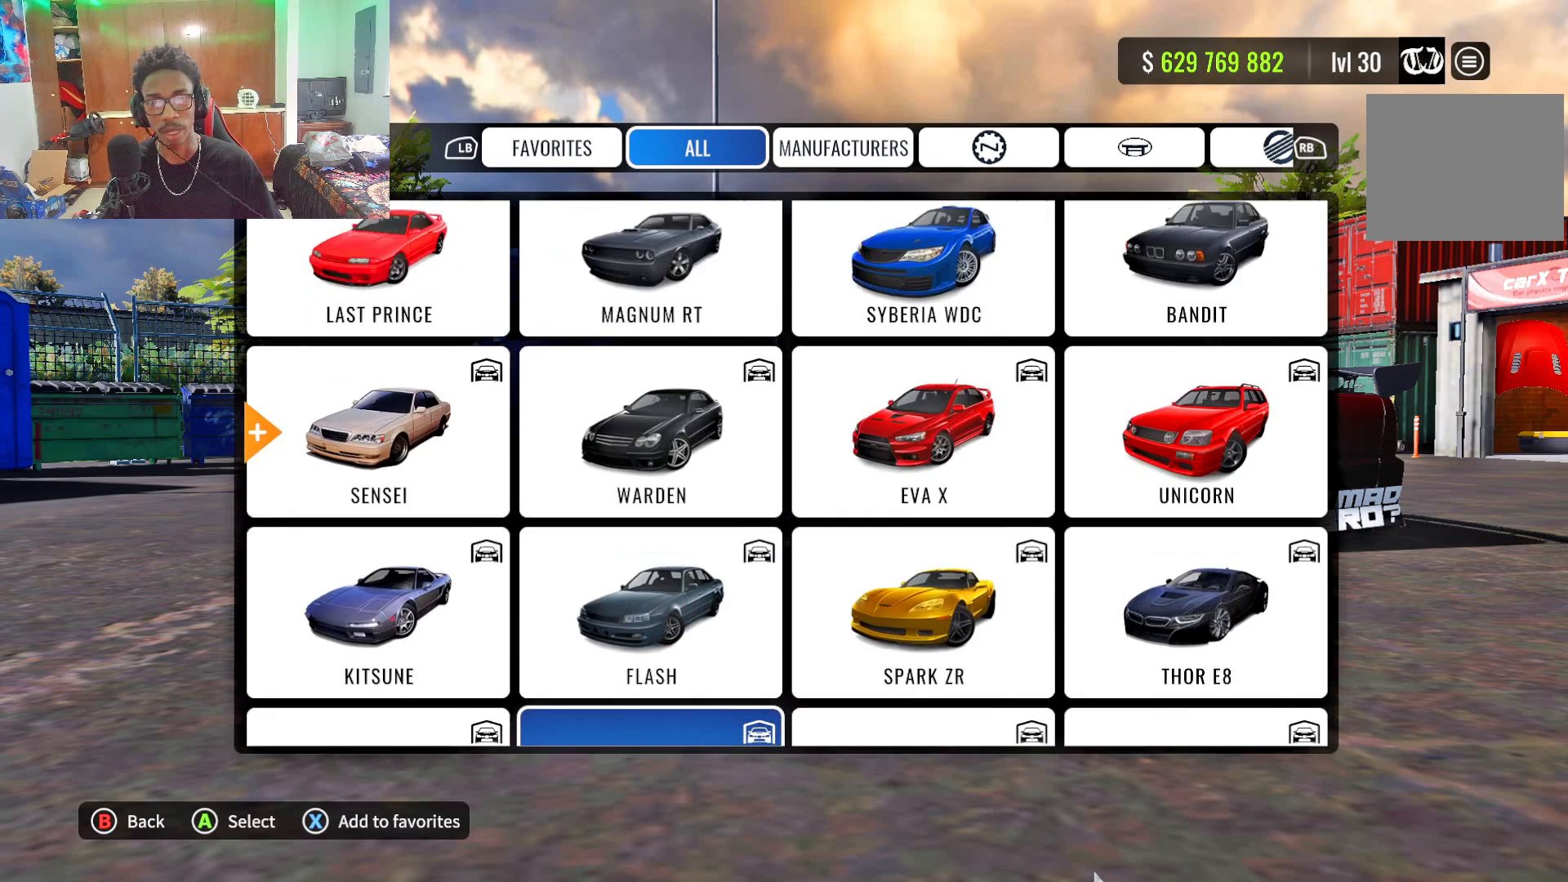
{"buttons": [], "left_stick": "center", "right_stick": "center", "events": []}
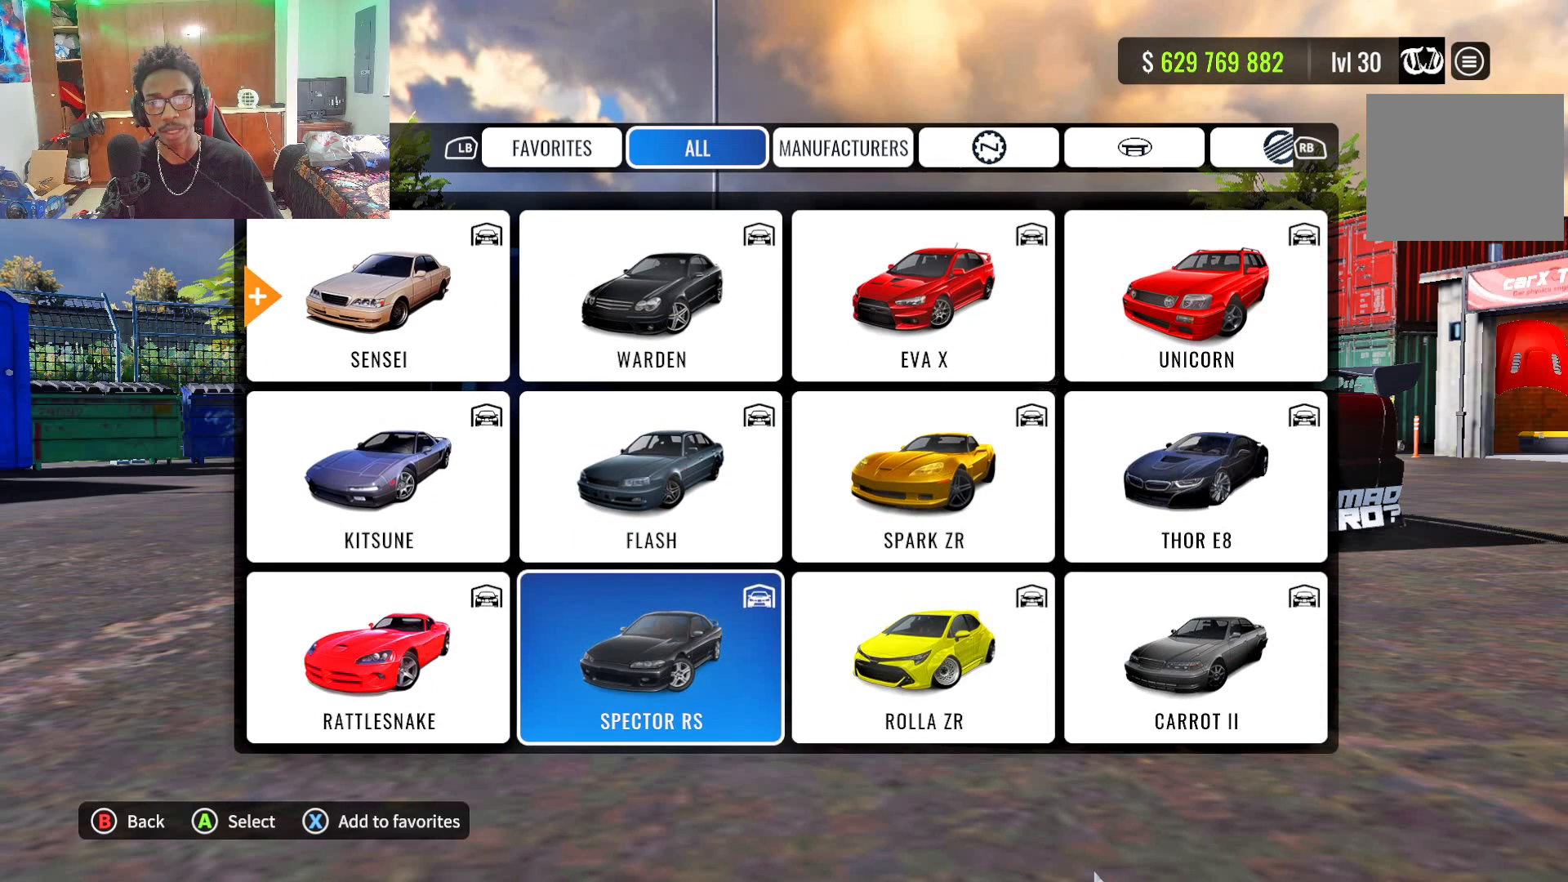
{"buttons": ["DPAD_UP"], "left_stick": "center", "right_stick": "center", "events": [[500, "DPAD_UP", "down"]]}
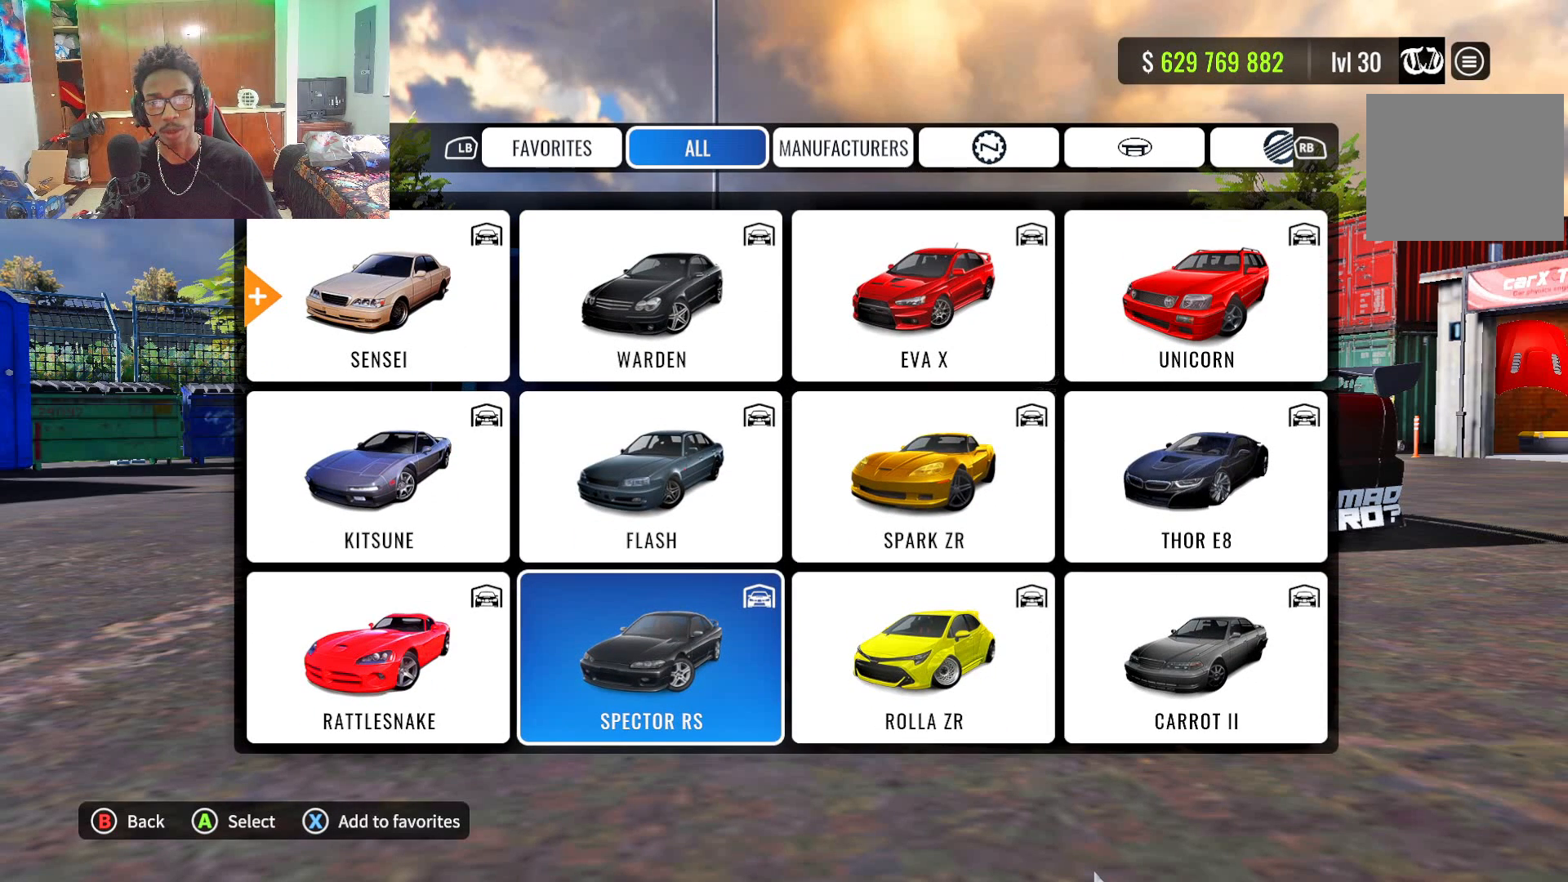
{"buttons": [], "left_stick": "center", "right_stick": "center", "events": [[133, "DPAD_UP", "up"]]}
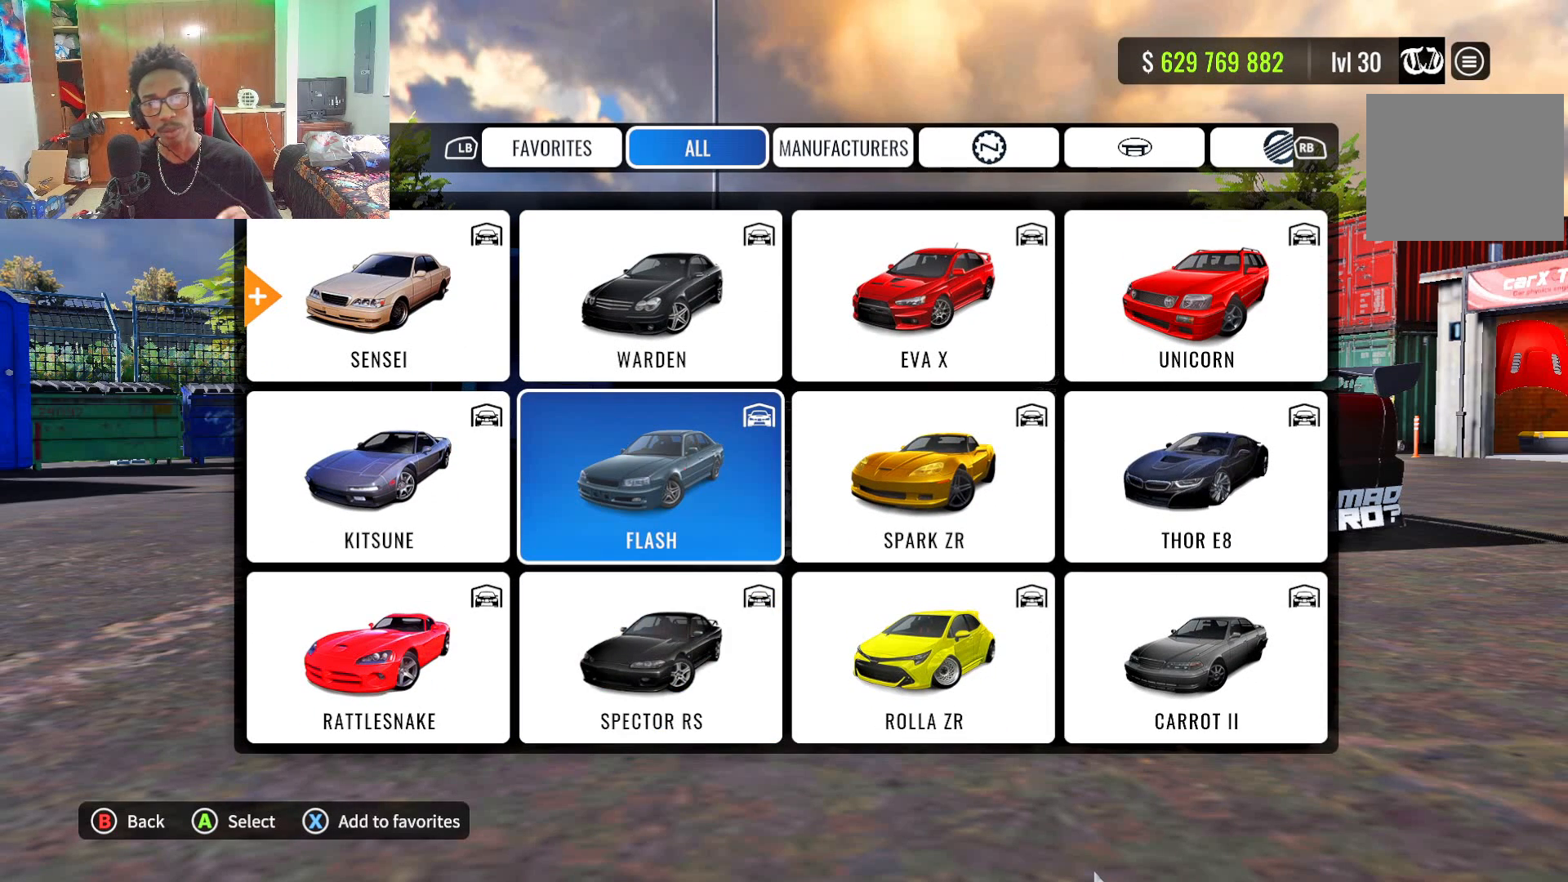
{"buttons": [], "left_stick": "center", "right_stick": "center", "events": []}
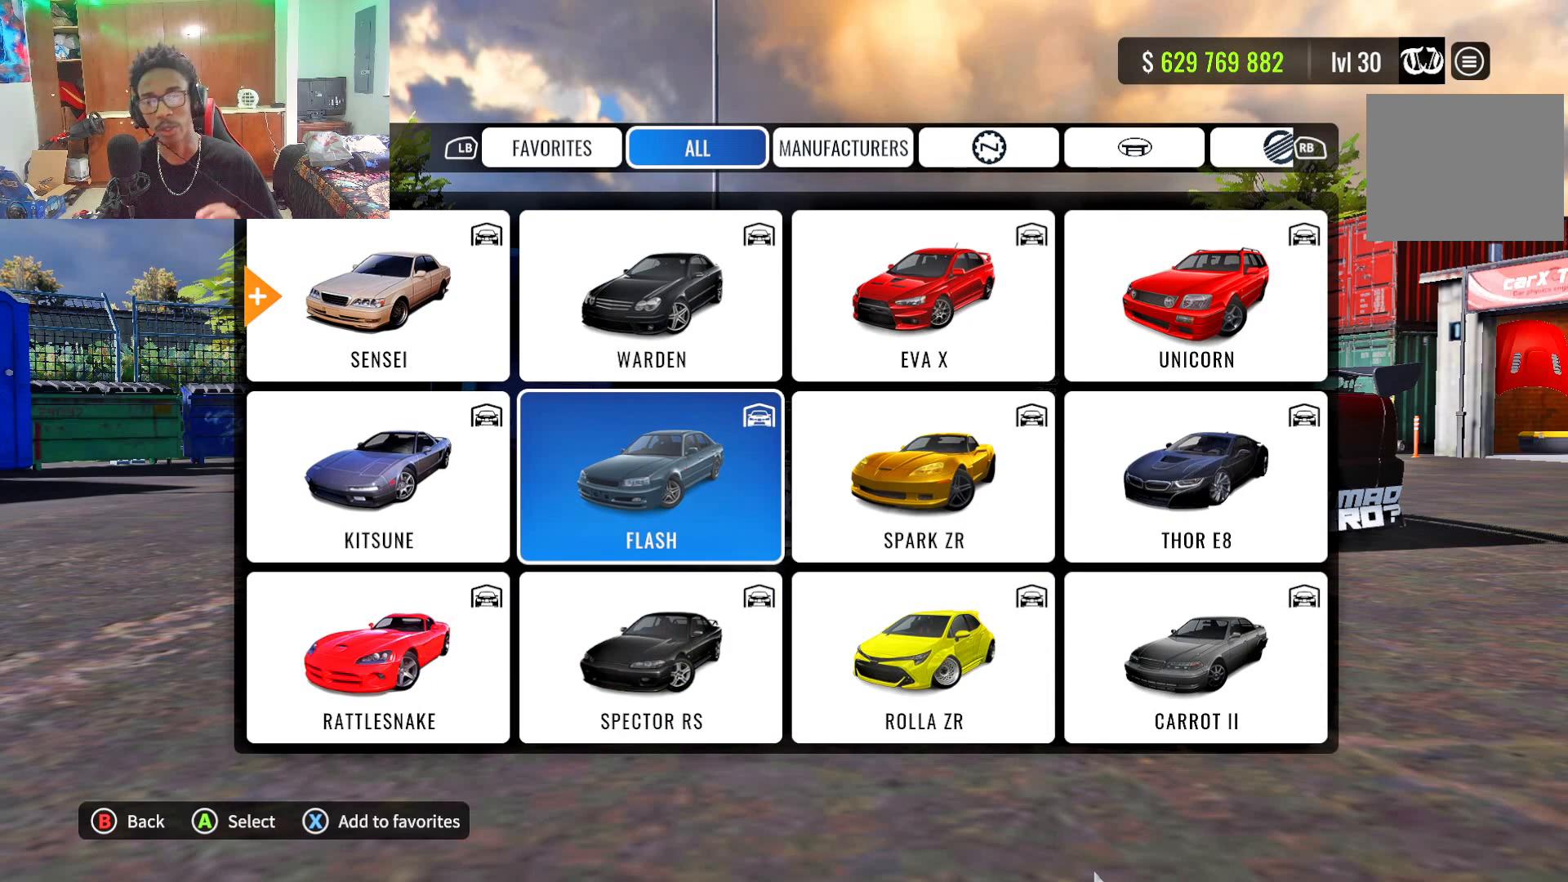
{"buttons": [], "left_stick": "center", "right_stick": "center", "events": []}
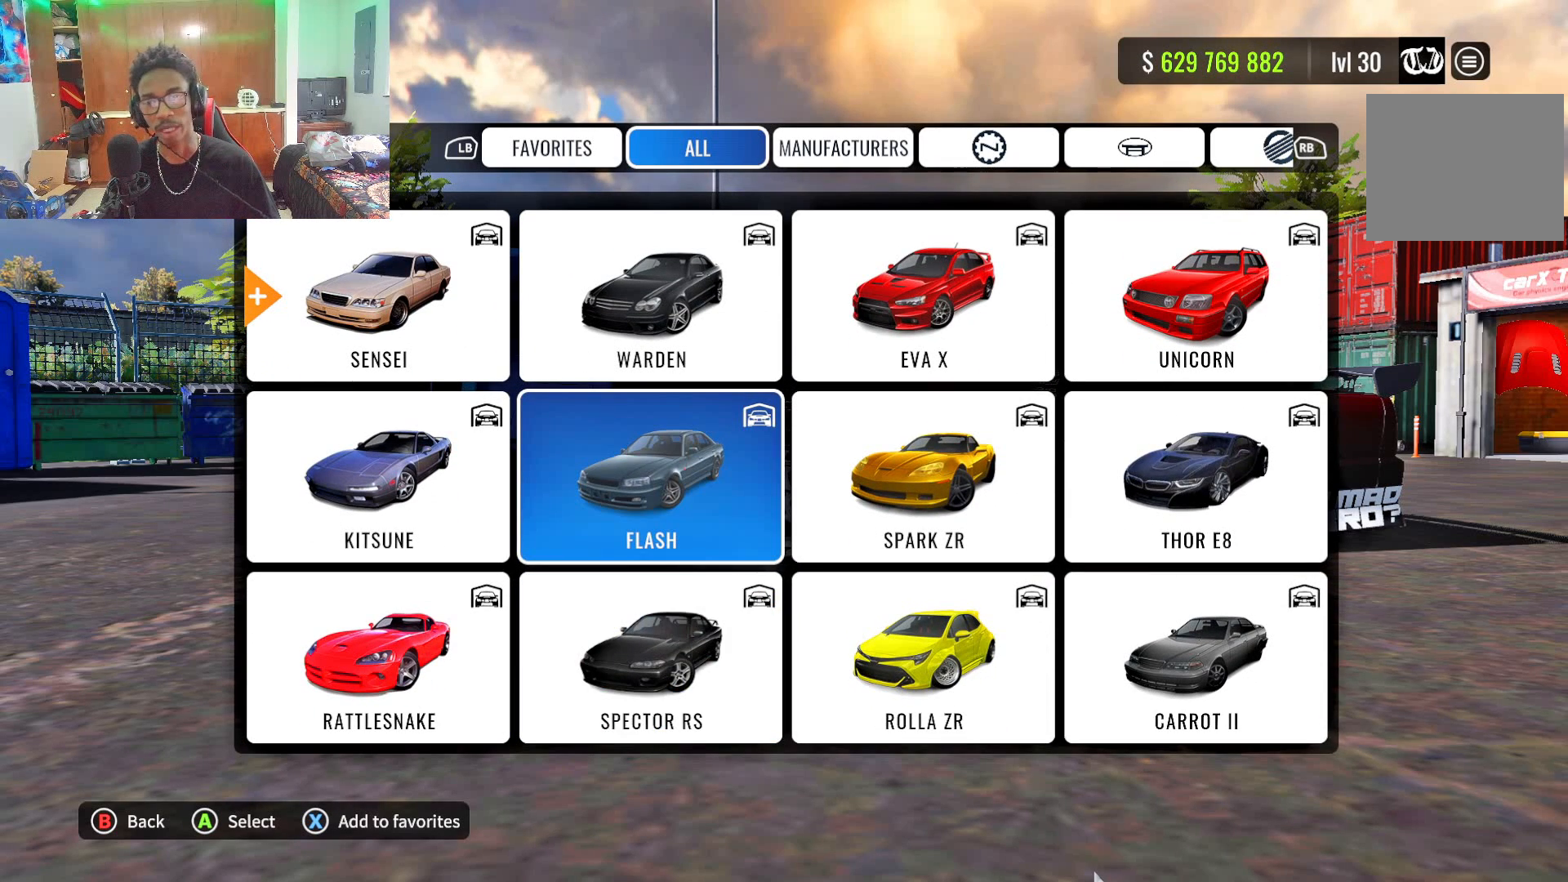
{"buttons": [], "left_stick": "center", "right_stick": "center", "events": []}
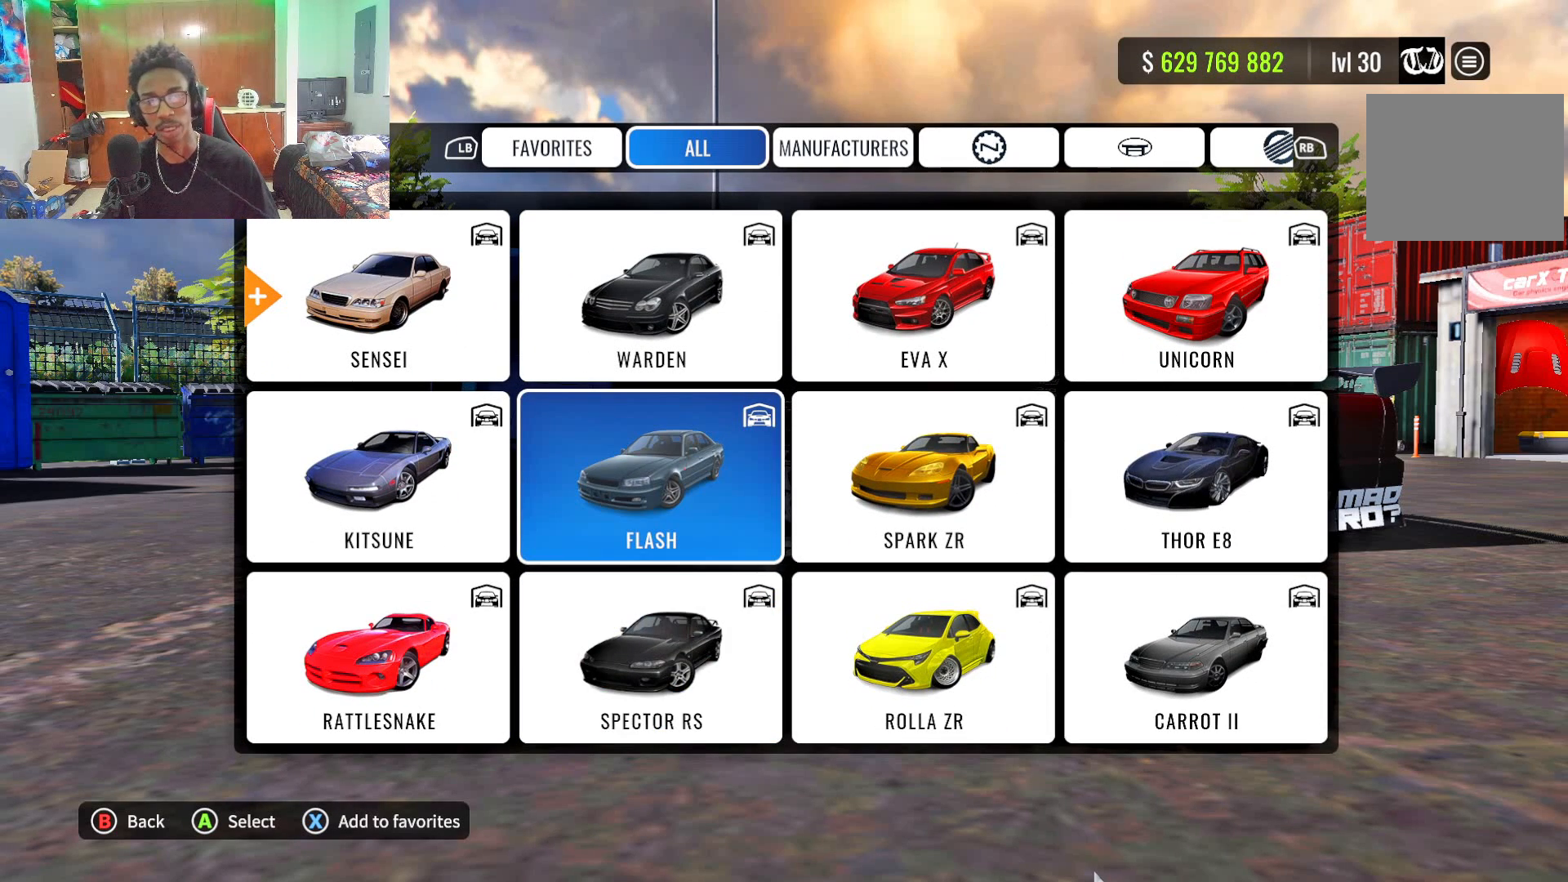
{"buttons": [], "left_stick": "center", "right_stick": "center", "events": []}
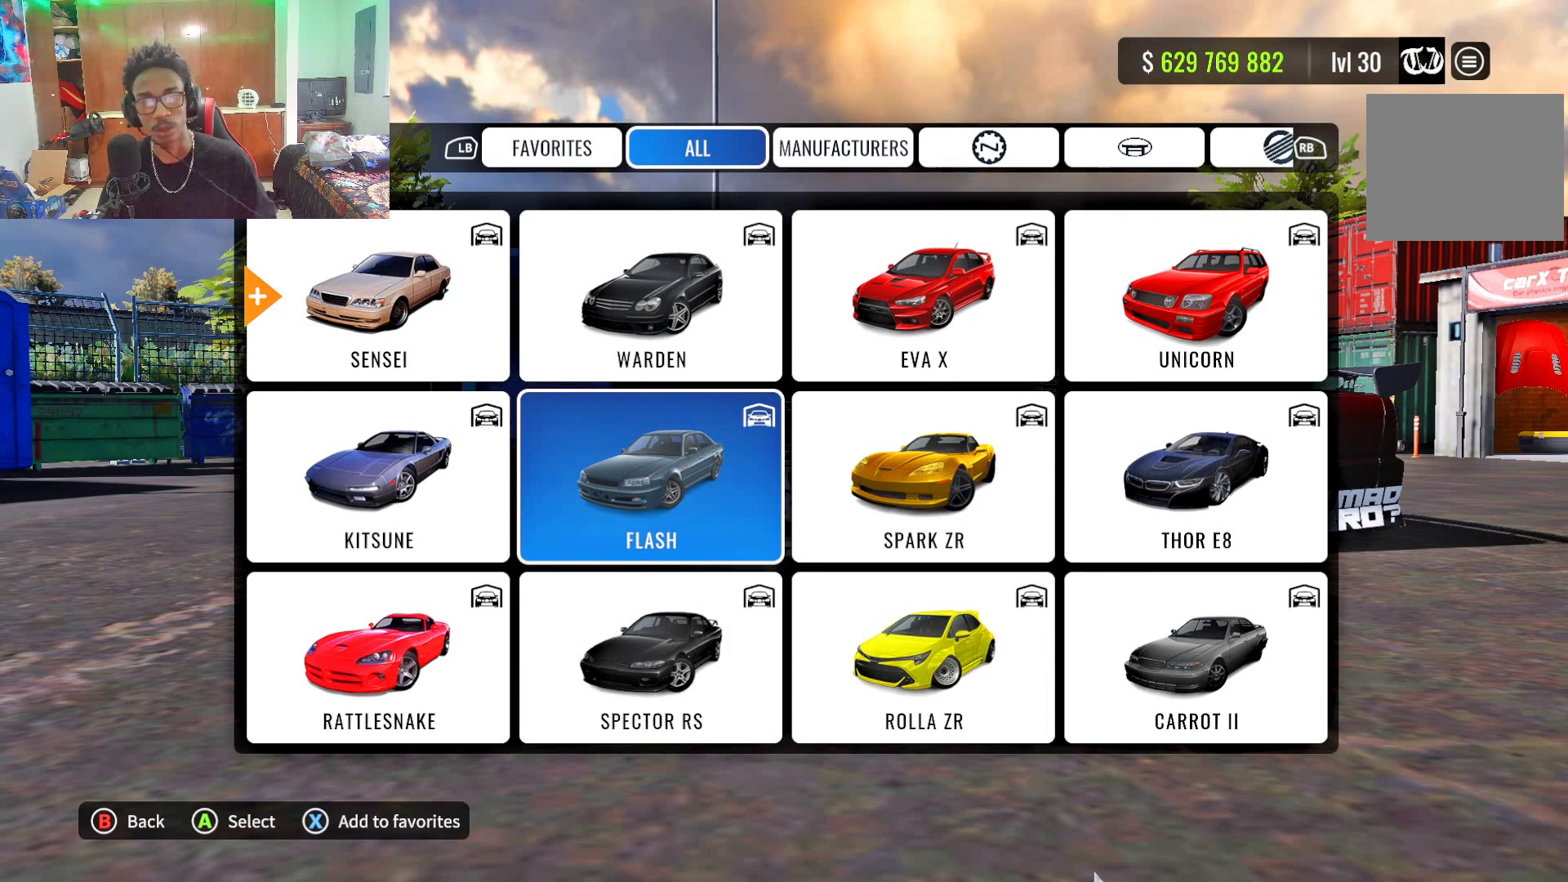
{"buttons": [], "left_stick": "center", "right_stick": "center", "events": []}
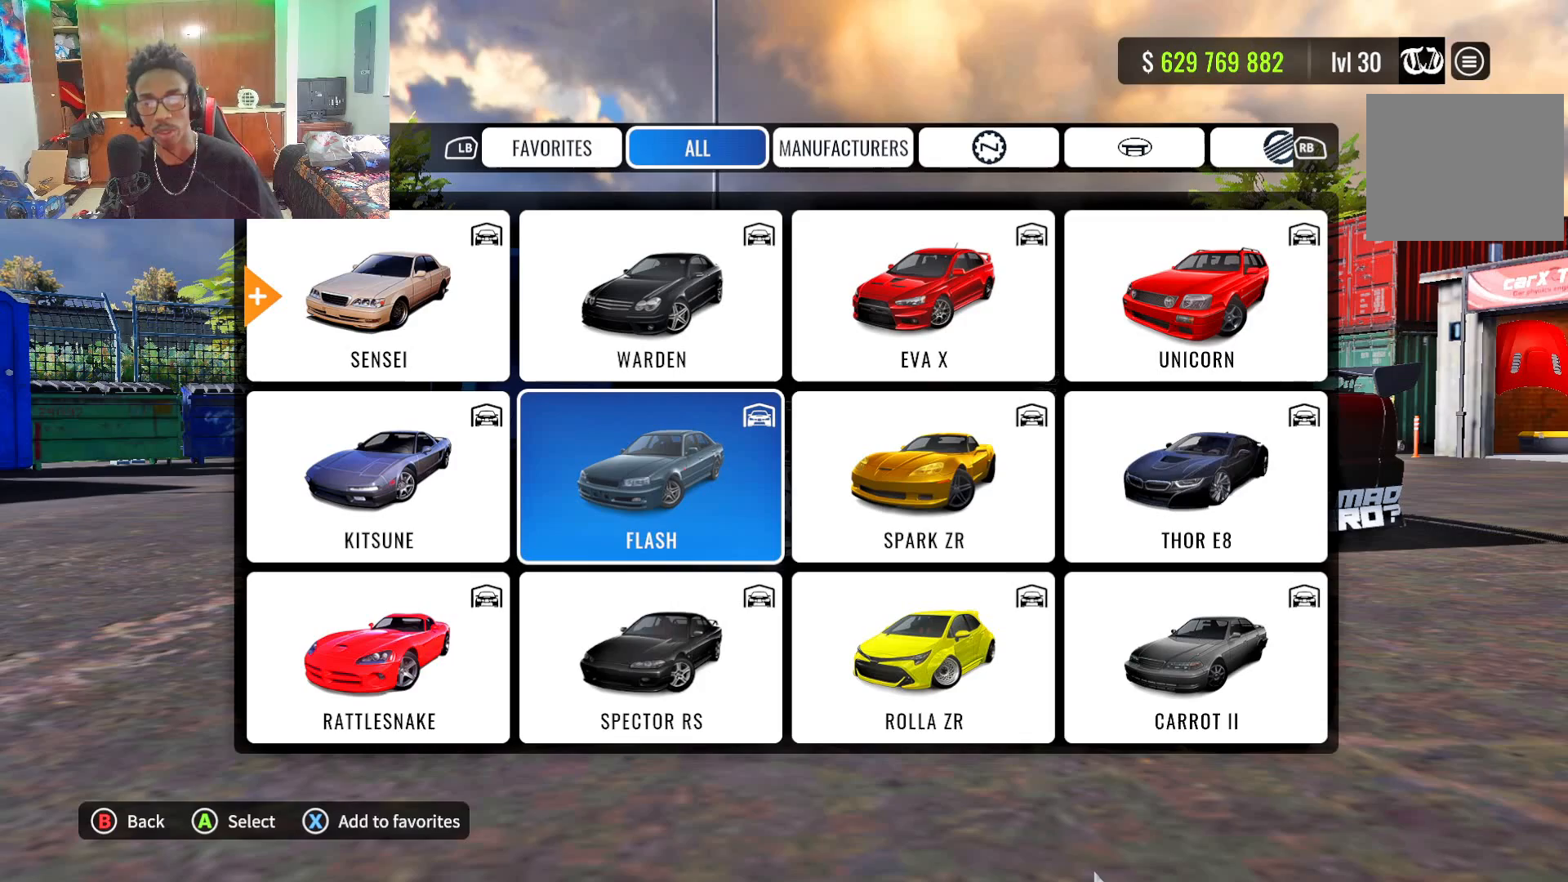
{"buttons": [], "left_stick": "center", "right_stick": "center", "events": []}
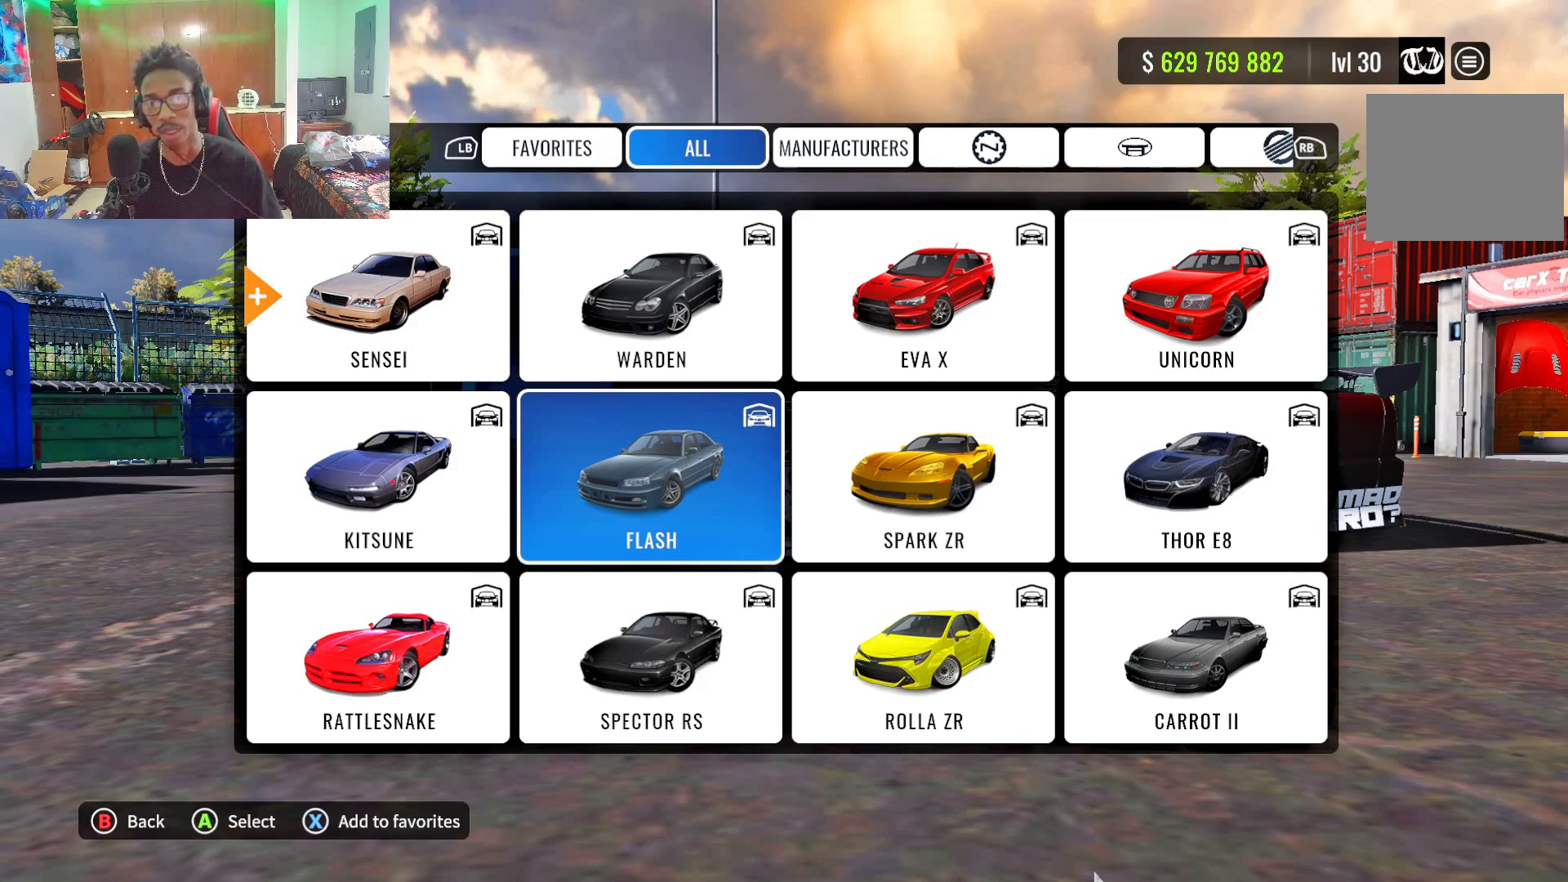
{"buttons": [], "left_stick": "center", "right_stick": "center", "events": [[283, "CROSS", "down"], [450, "CROSS", "up"]]}
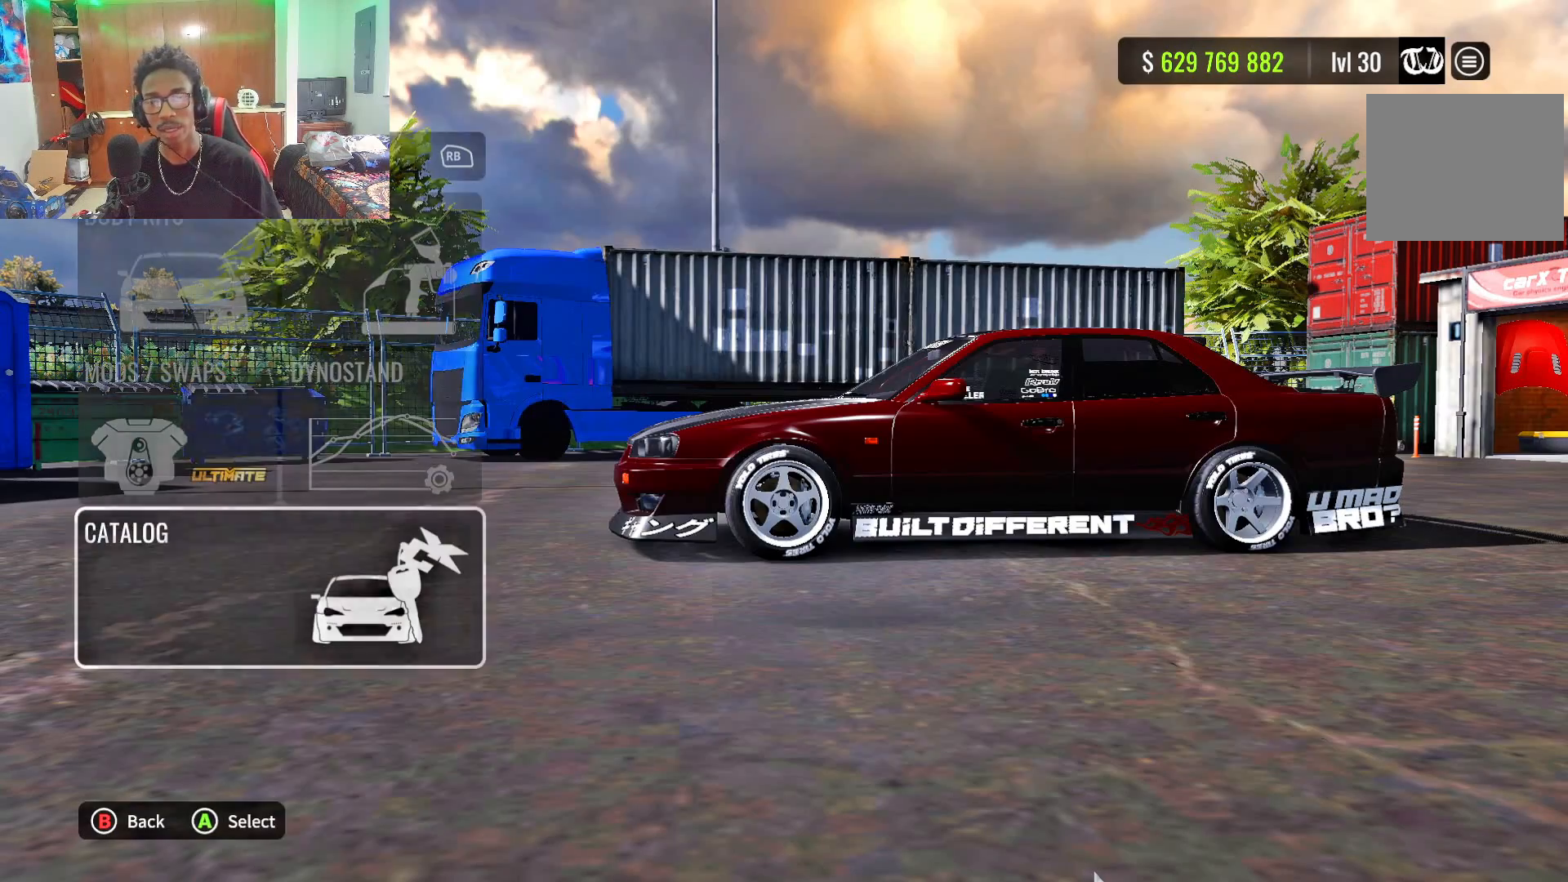
{"buttons": ["CROSS"], "left_stick": "center", "right_stick": "center", "events": [[300, "DPAD_UP", "down"], [433, "CROSS", "down"], [450, "DPAD_UP", "up"]]}
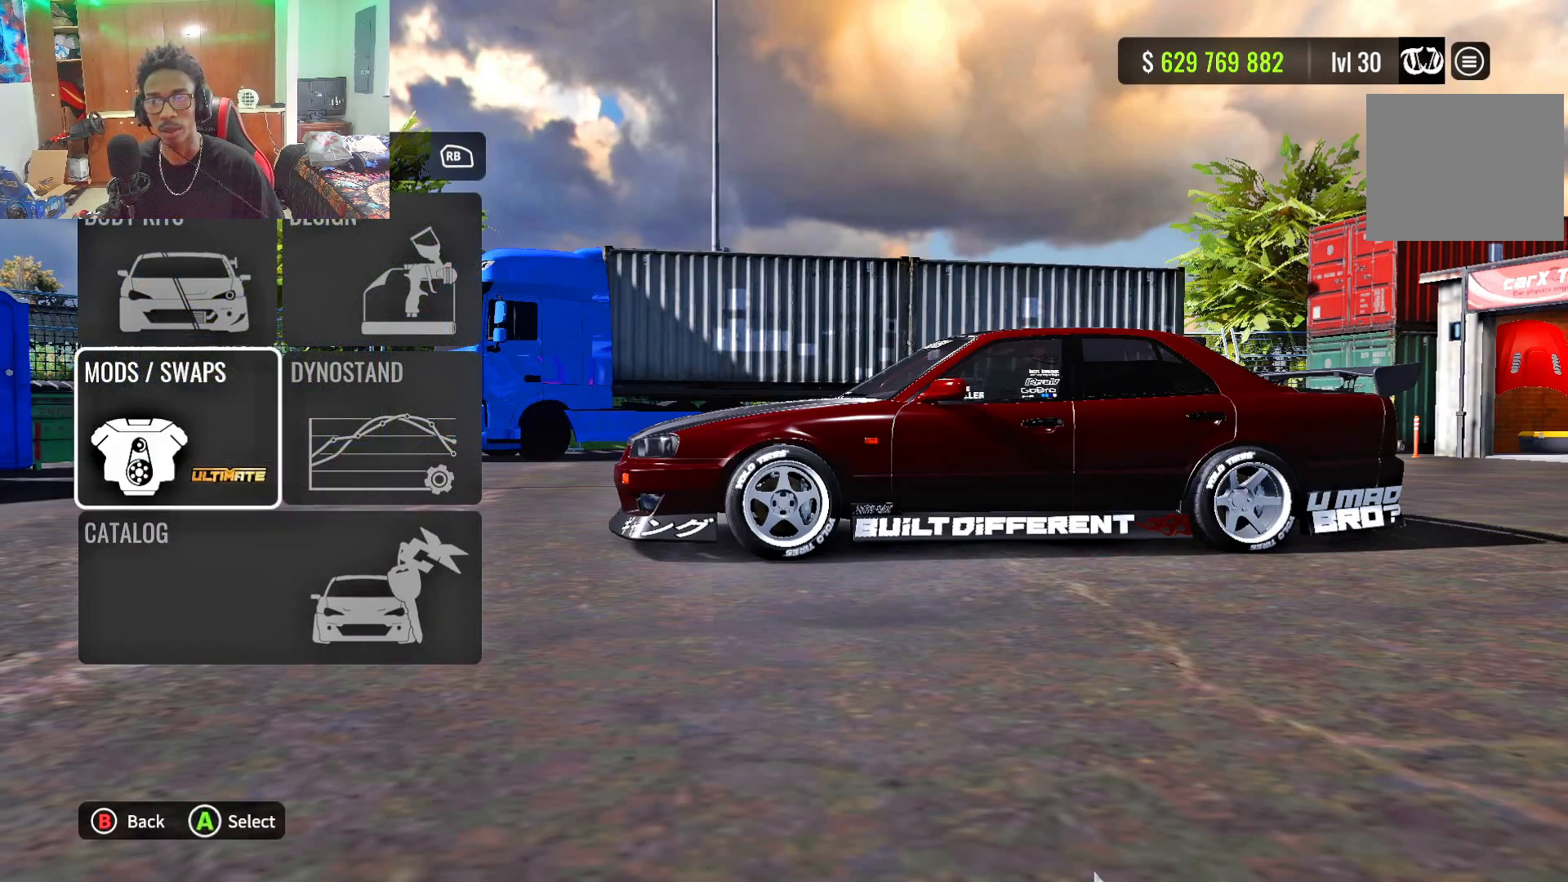
{"buttons": [], "left_stick": "center", "right_stick": "center", "events": [[67, "CROSS", "up"]]}
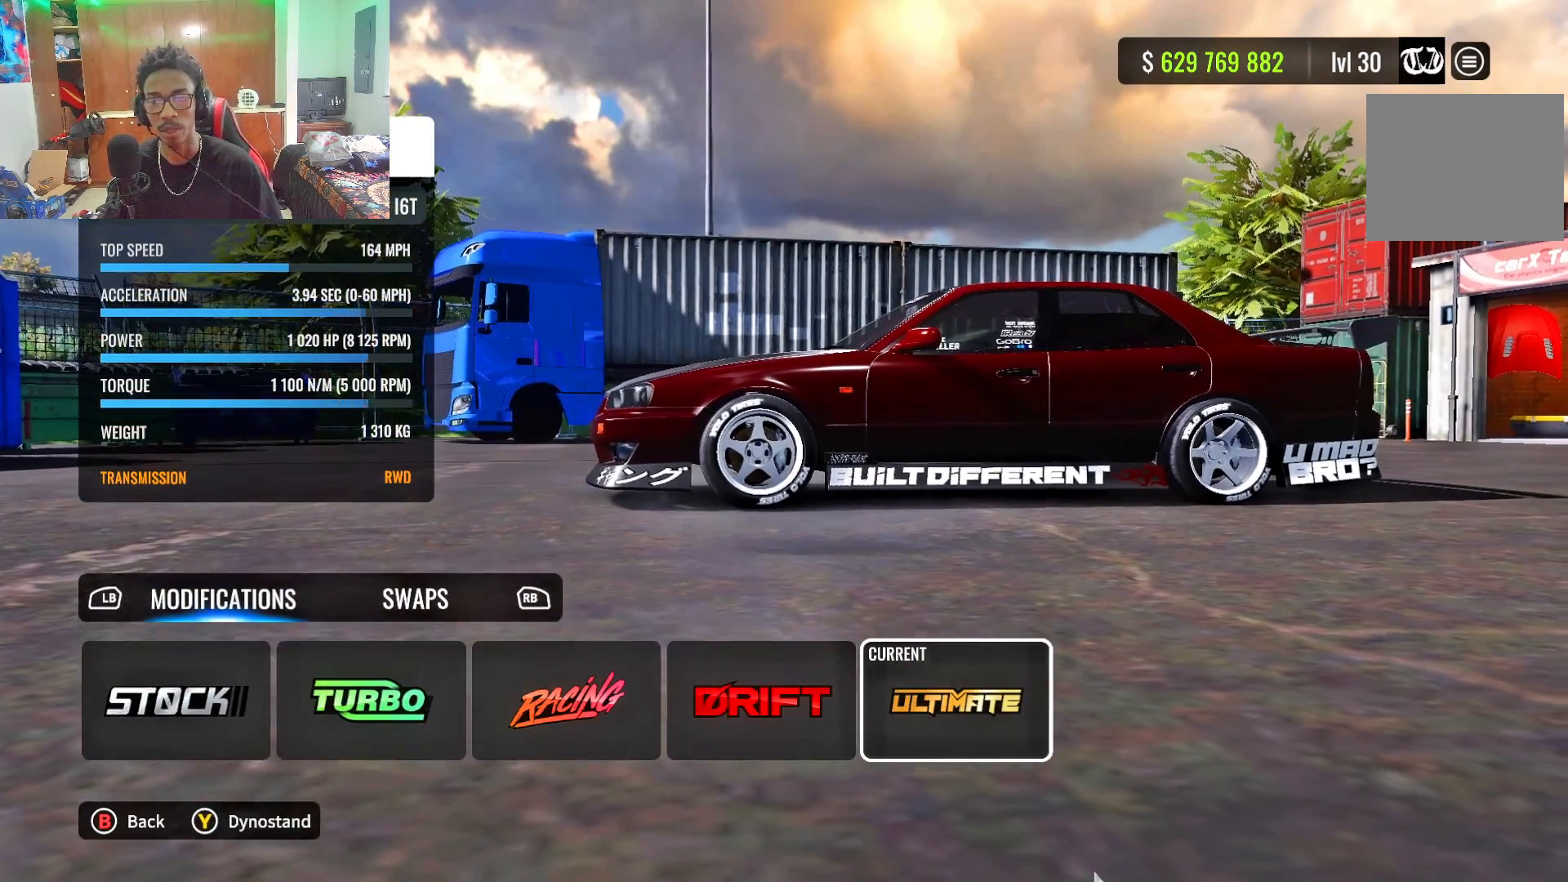
{"buttons": [], "left_stick": "center", "right_stick": "center", "events": []}
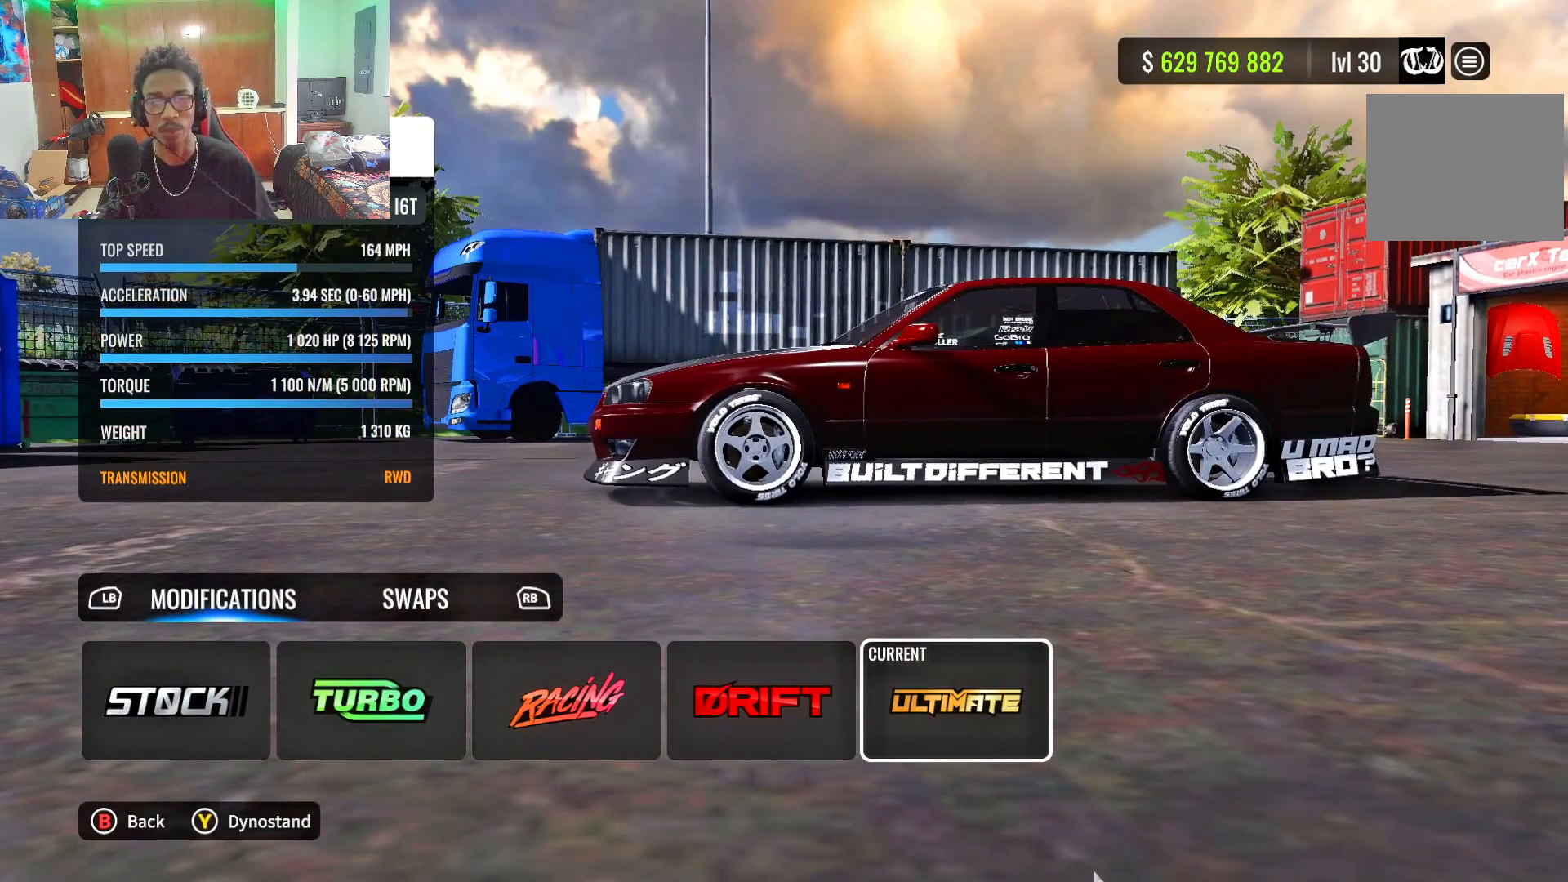
{"buttons": [], "left_stick": "center", "right_stick": "center", "events": []}
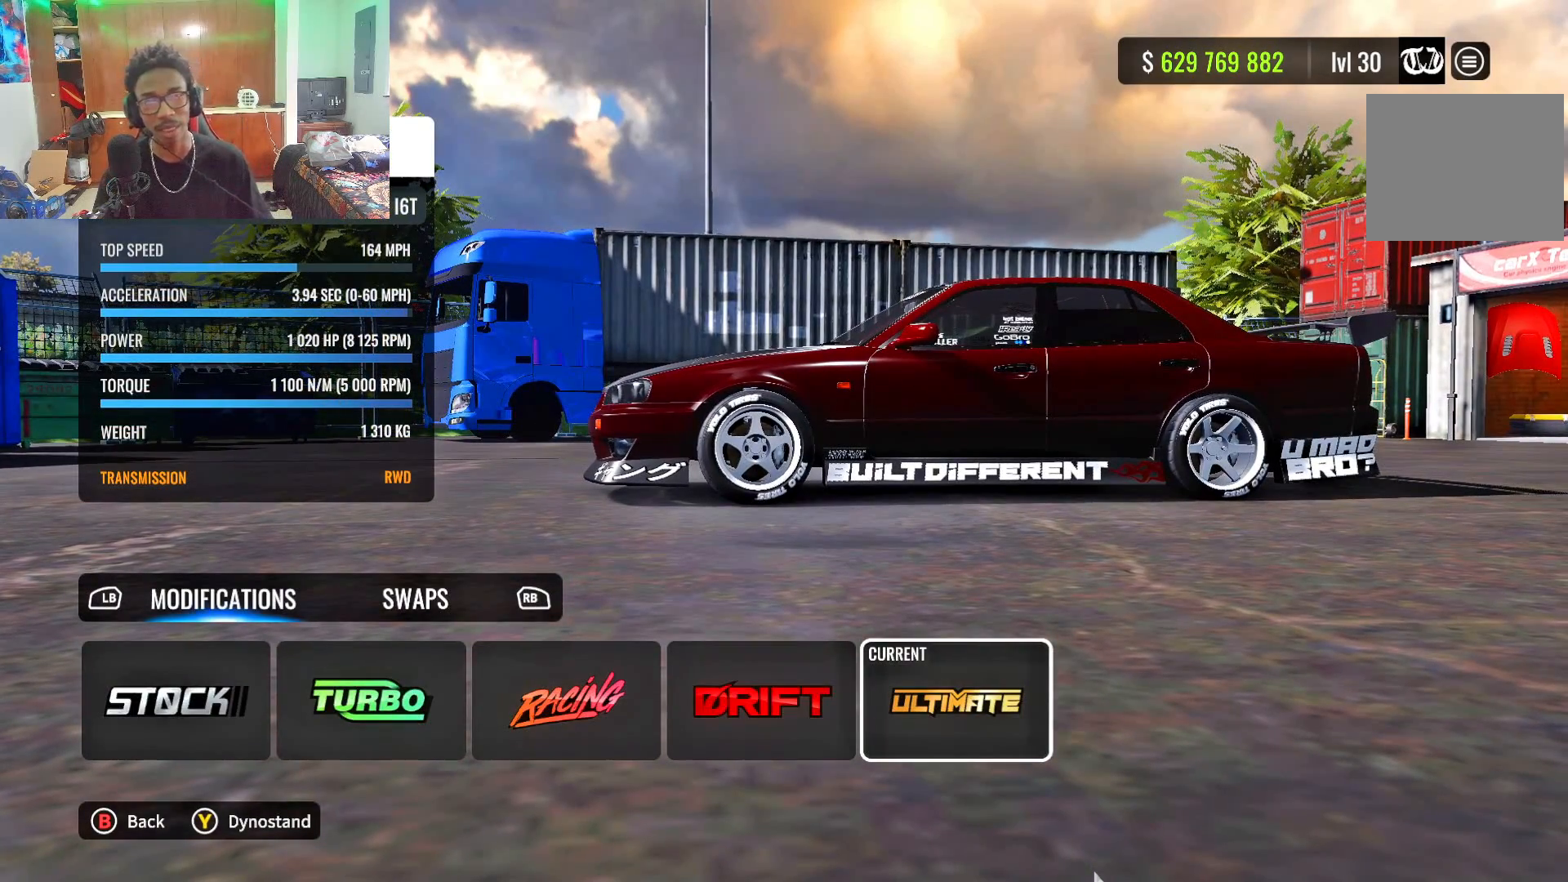
{"buttons": [], "left_stick": "center", "right_stick": "center", "events": []}
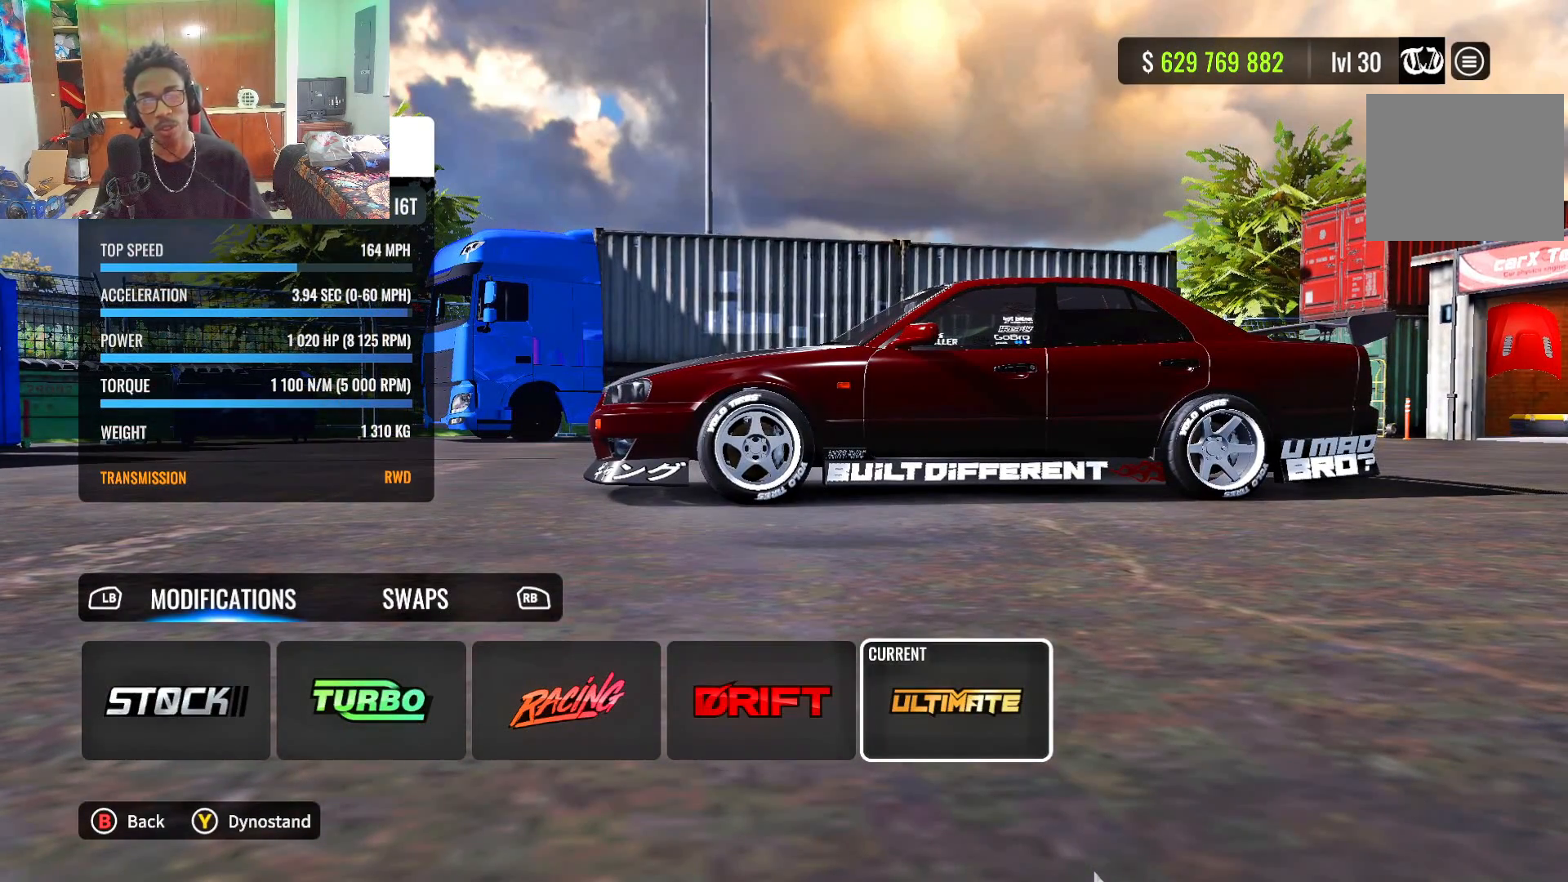
{"buttons": [], "left_stick": "center", "right_stick": "center", "events": [[50, "R1", "down"], [183, "R1", "up"]]}
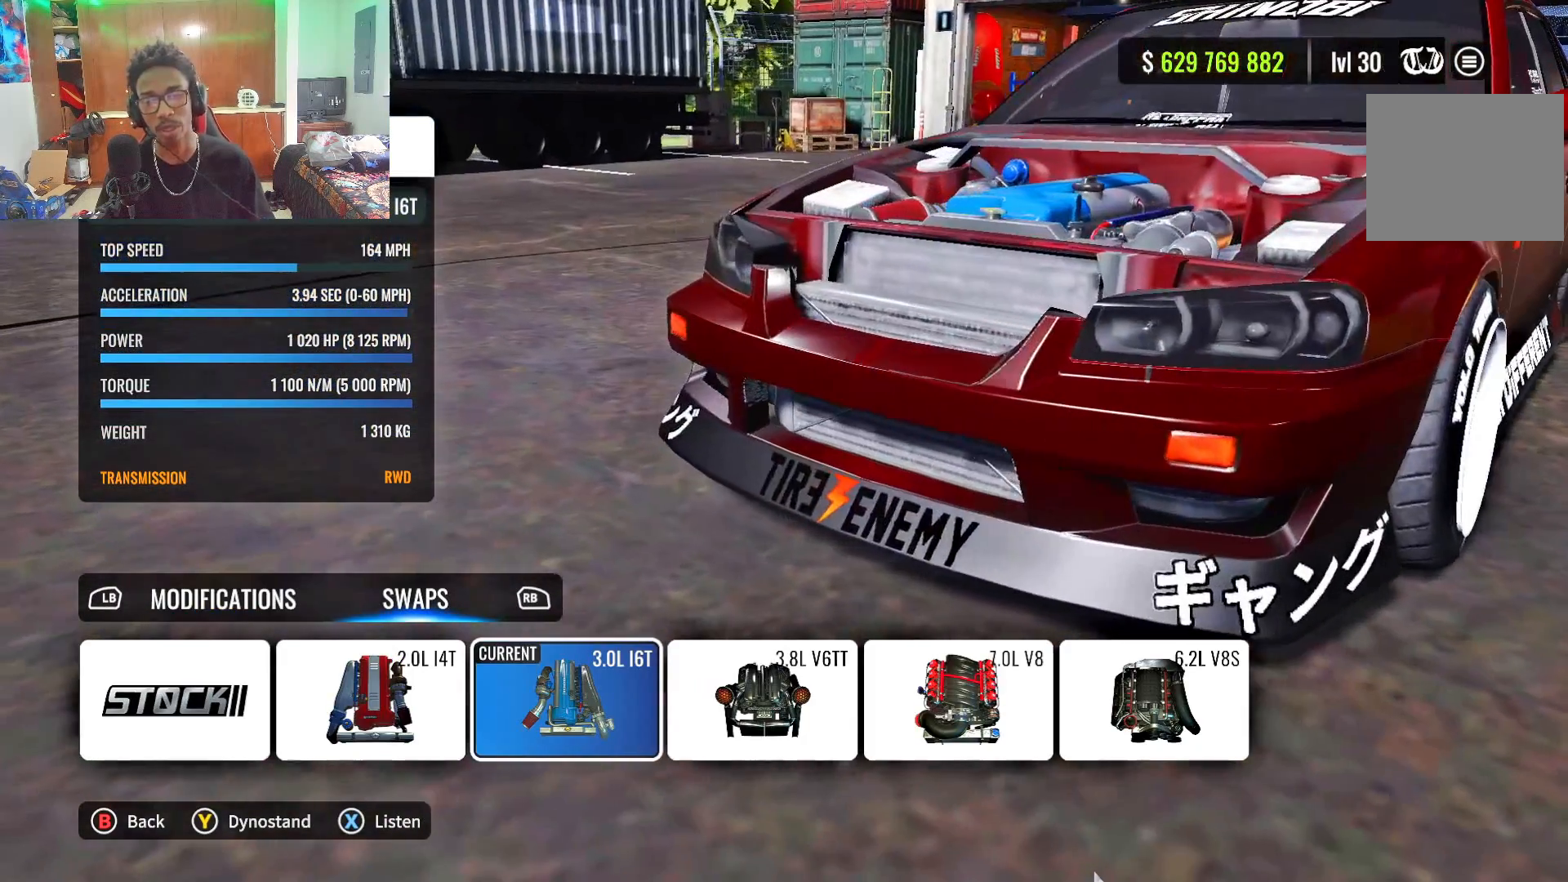
{"buttons": [], "left_stick": "center", "right_stick": "center", "events": []}
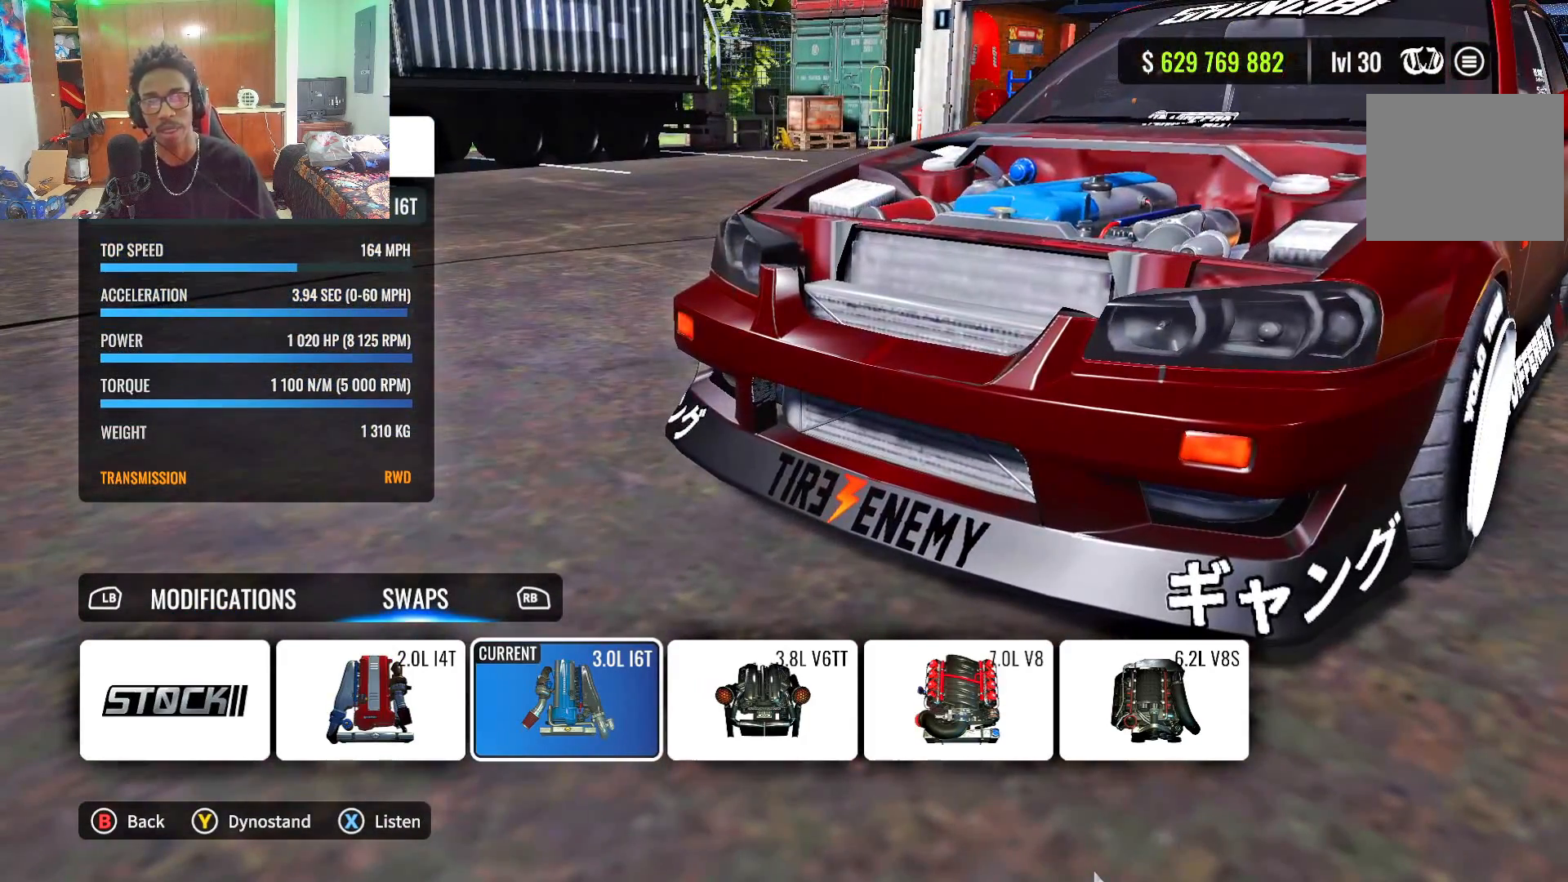
{"buttons": [], "left_stick": "center", "right_stick": "center", "events": [[267, "right_stick", "up-right"], [467, "right_stick", "center"]]}
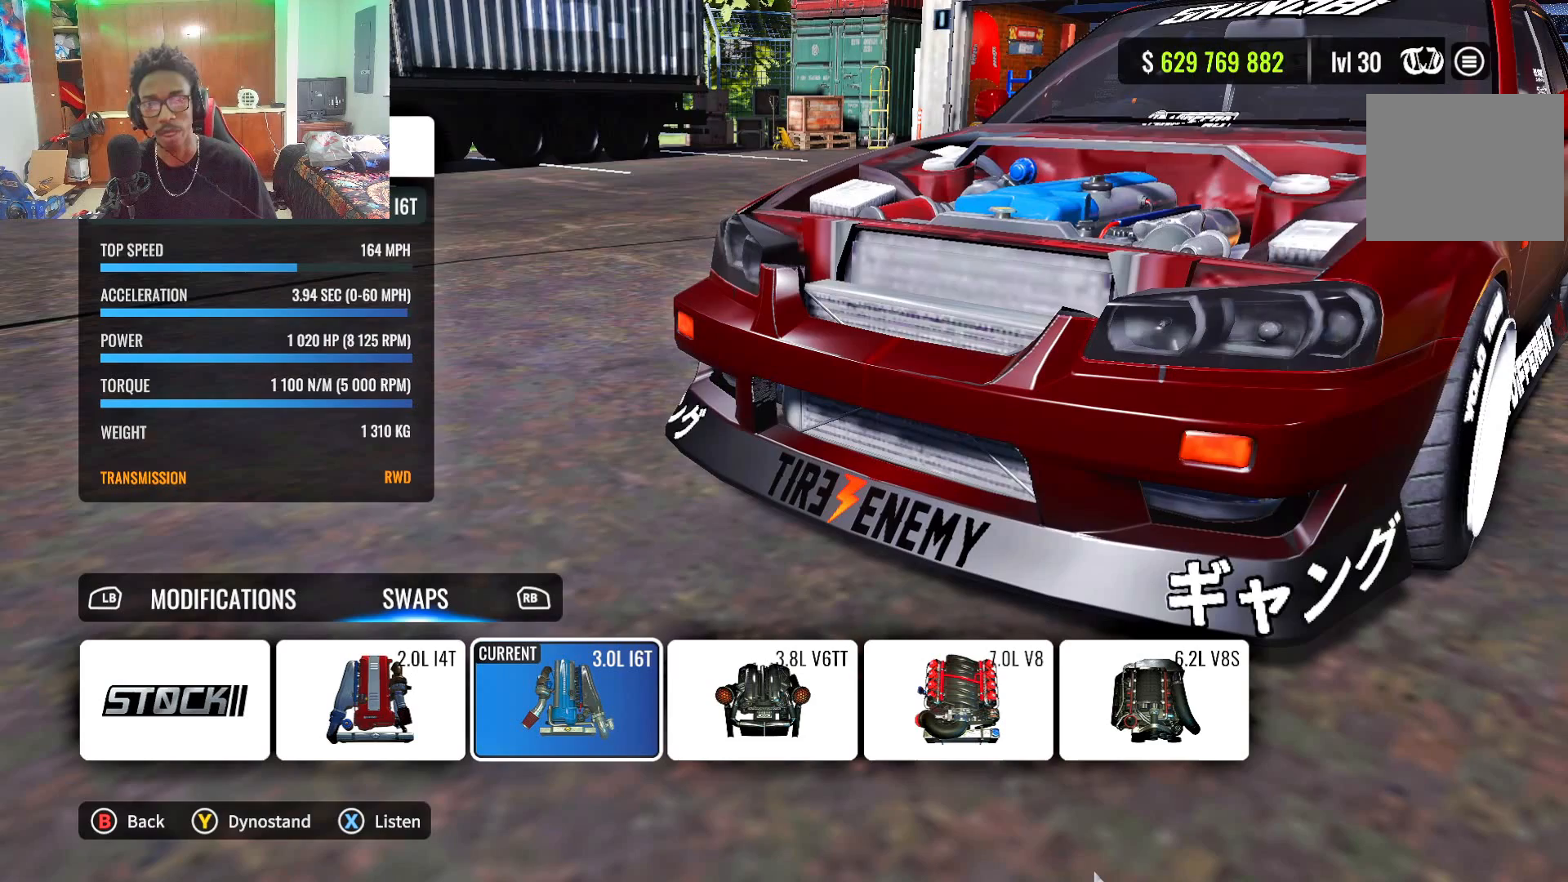
{"buttons": [], "left_stick": "center", "right_stick": "down-right", "events": [[33, "right_stick", "right"], [250, "right_stick", "center"], [350, "right_stick", "down-right"]]}
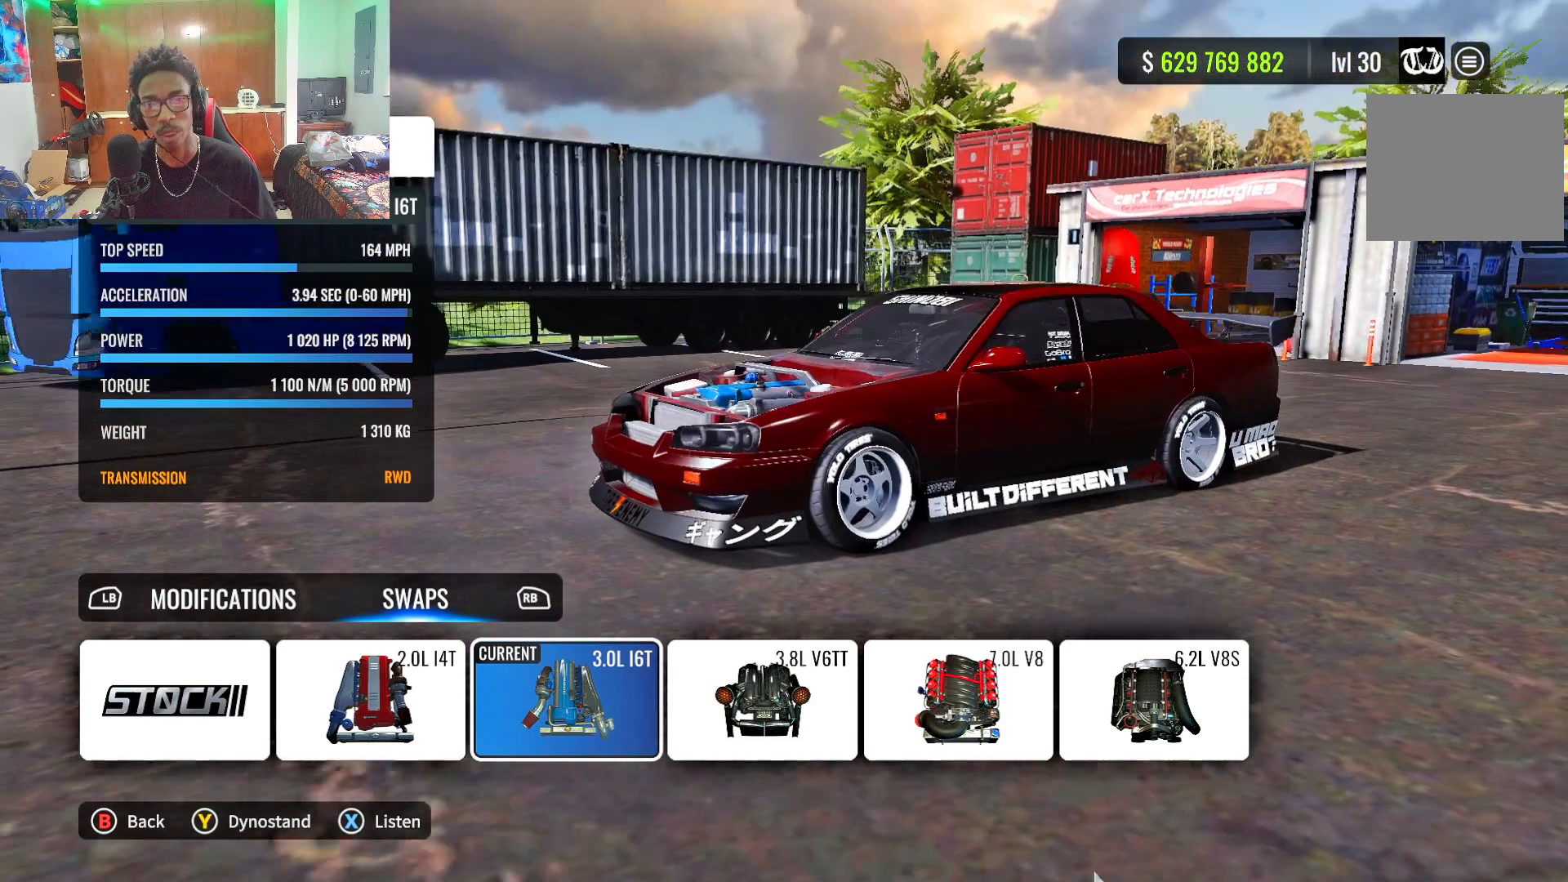
{"buttons": [], "left_stick": "center", "right_stick": "center", "events": [[33, "right_stick", "center"]]}